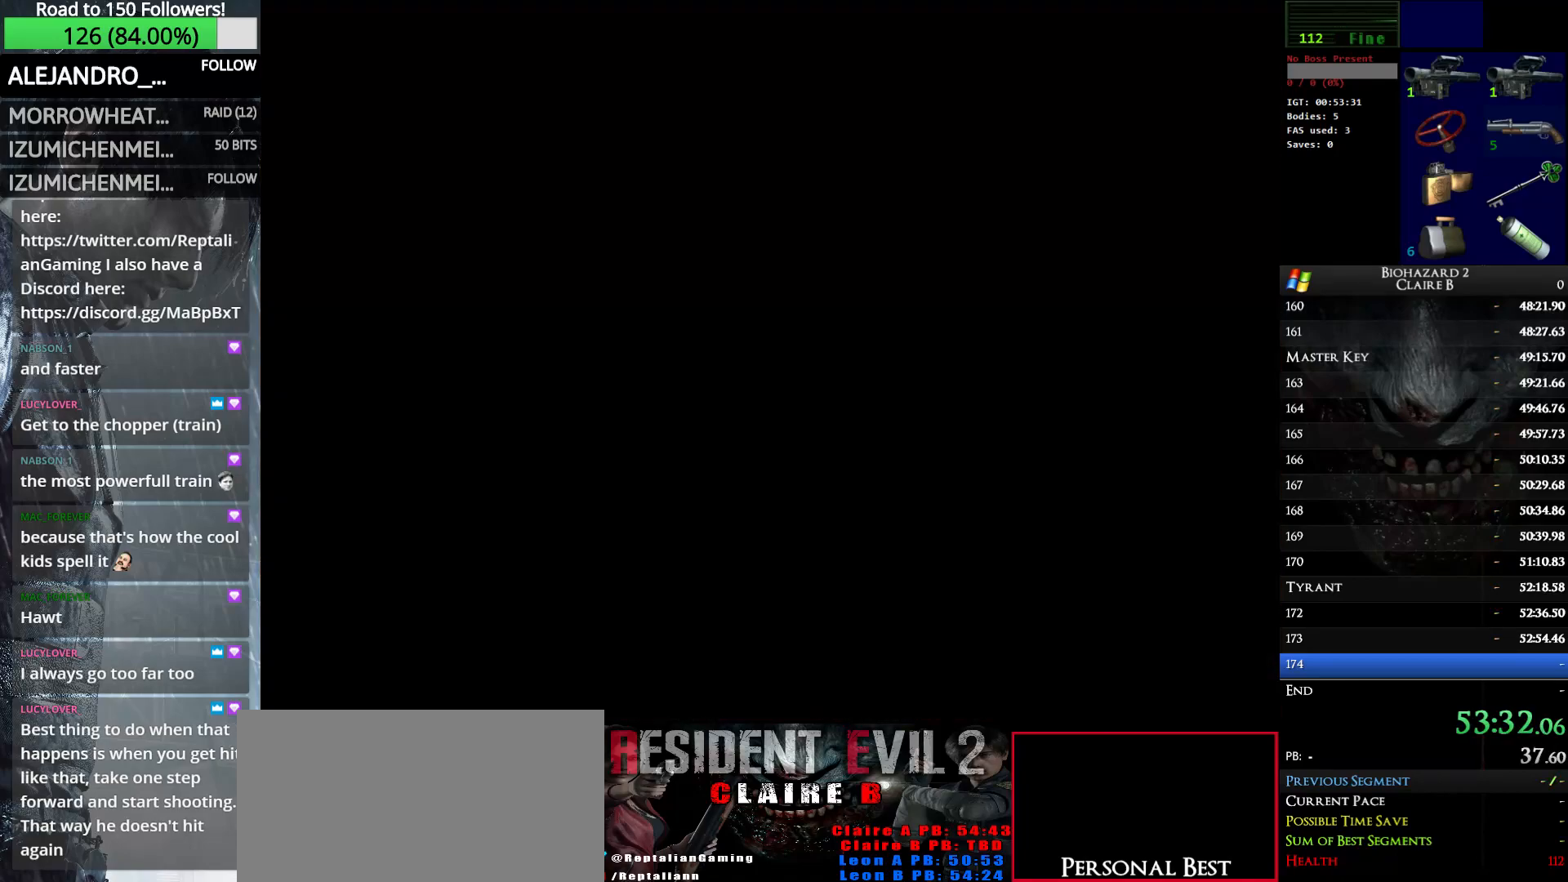
Gameplay with keyboard; each line is a JSON object with the keys held at the frame after it. "events" lists presses ("down") and releases ("up") of "down", "e", "left", "q", "return", "right", "shift_l", "shift_r", "up" and "w" between this image and that frame as [ms after this image, input, new state], when the widget could be followed in between. No other keys are recorded. Mouse input is not recorded.
{"keys": ["up", "w"], "events": []}
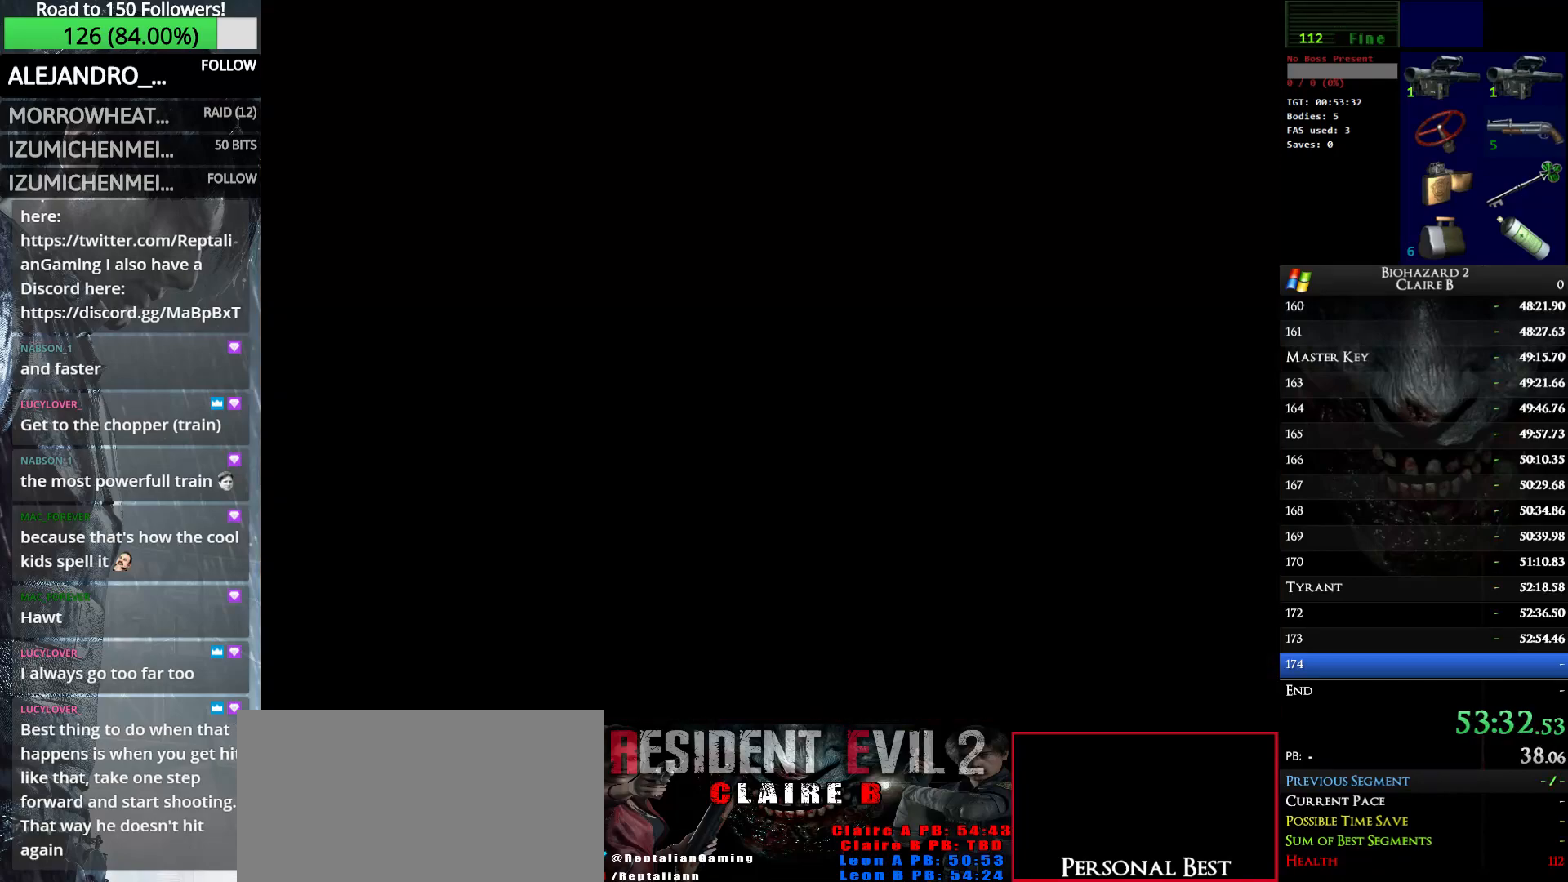
{"keys": ["up", "w"], "events": []}
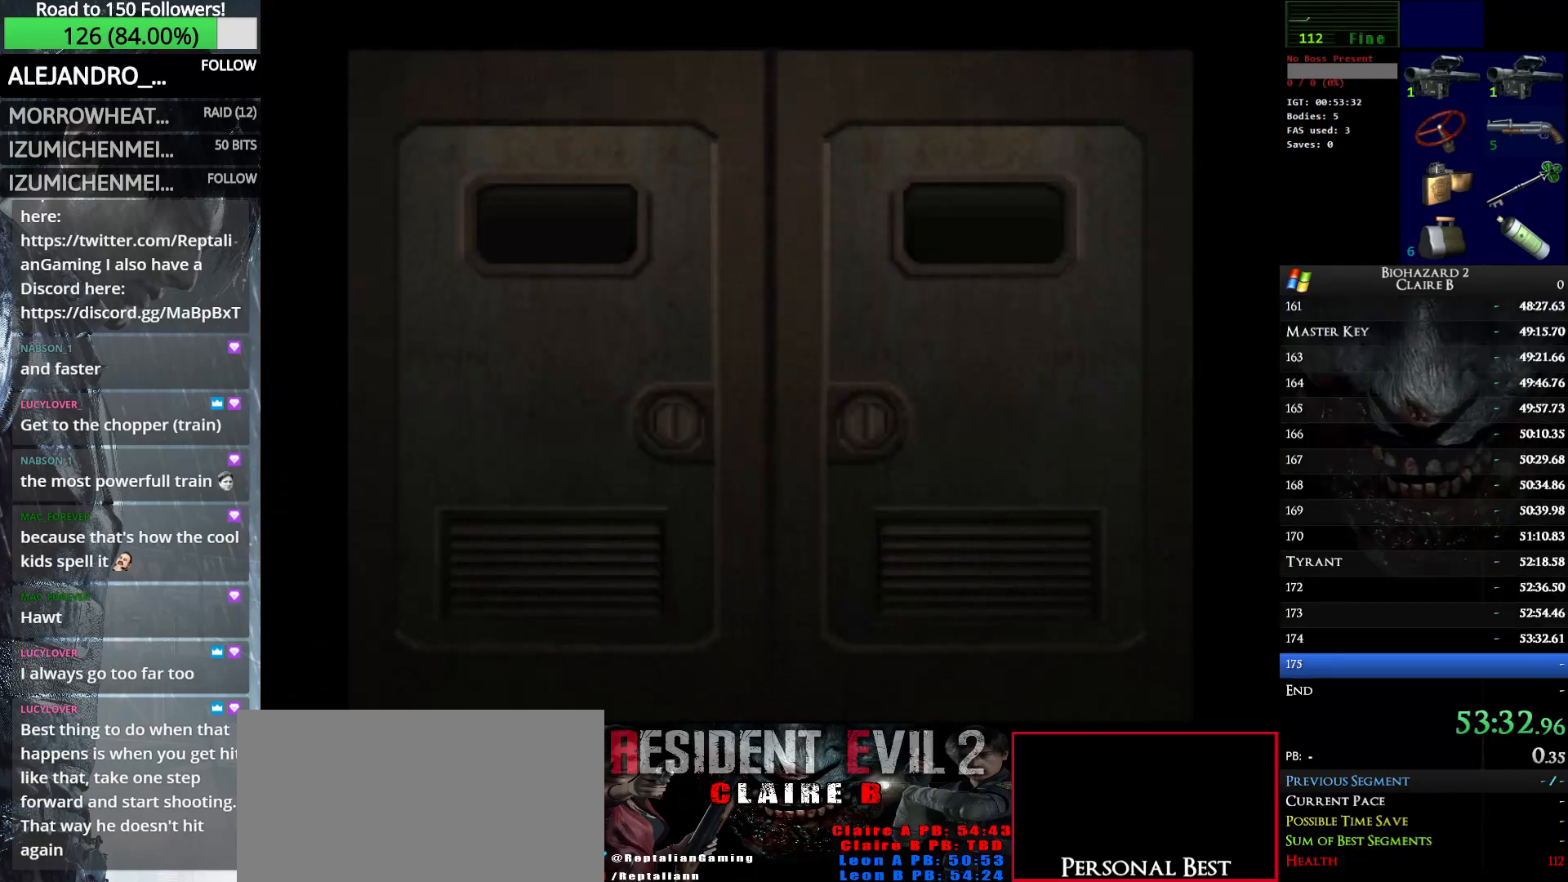
{"keys": ["up", "w"], "events": []}
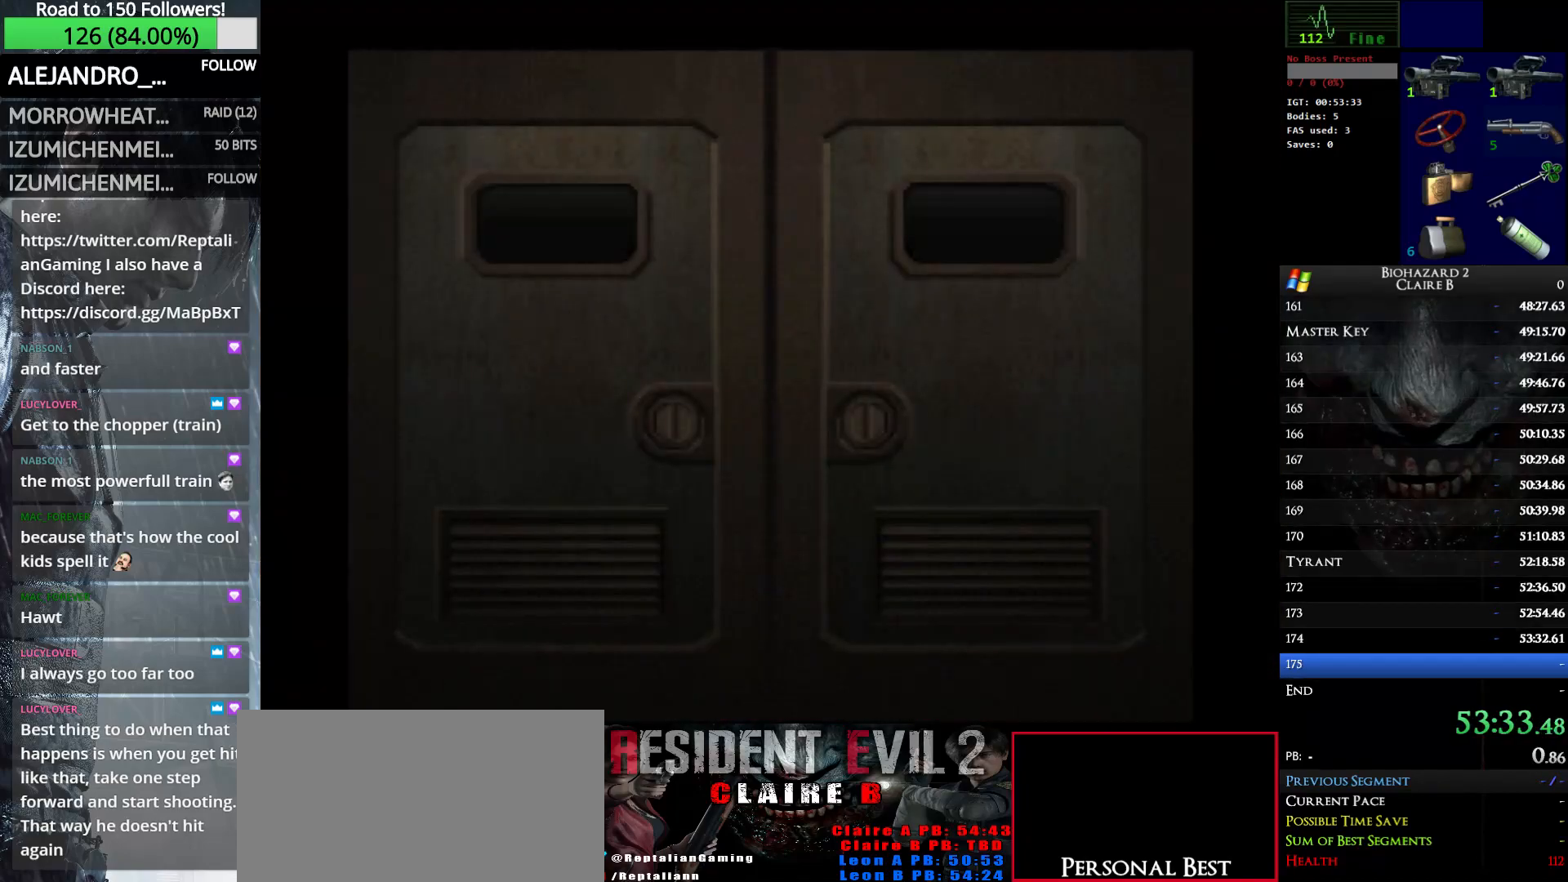
{"keys": ["up", "w"], "events": []}
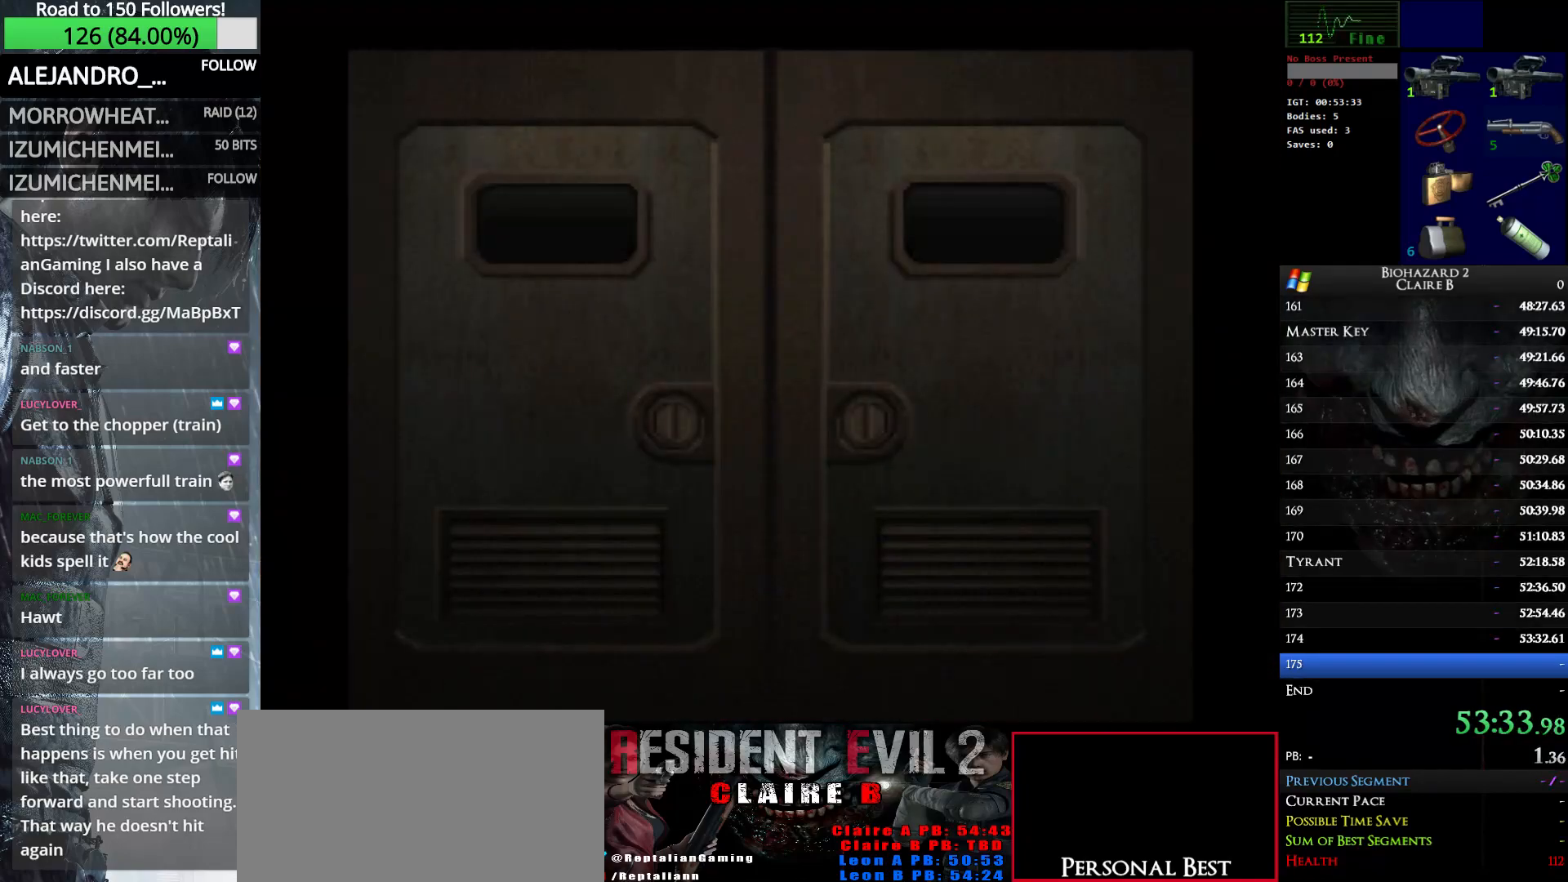
{"keys": ["up", "w"], "events": [[200, "e", "down"], [333, "e", "up"]]}
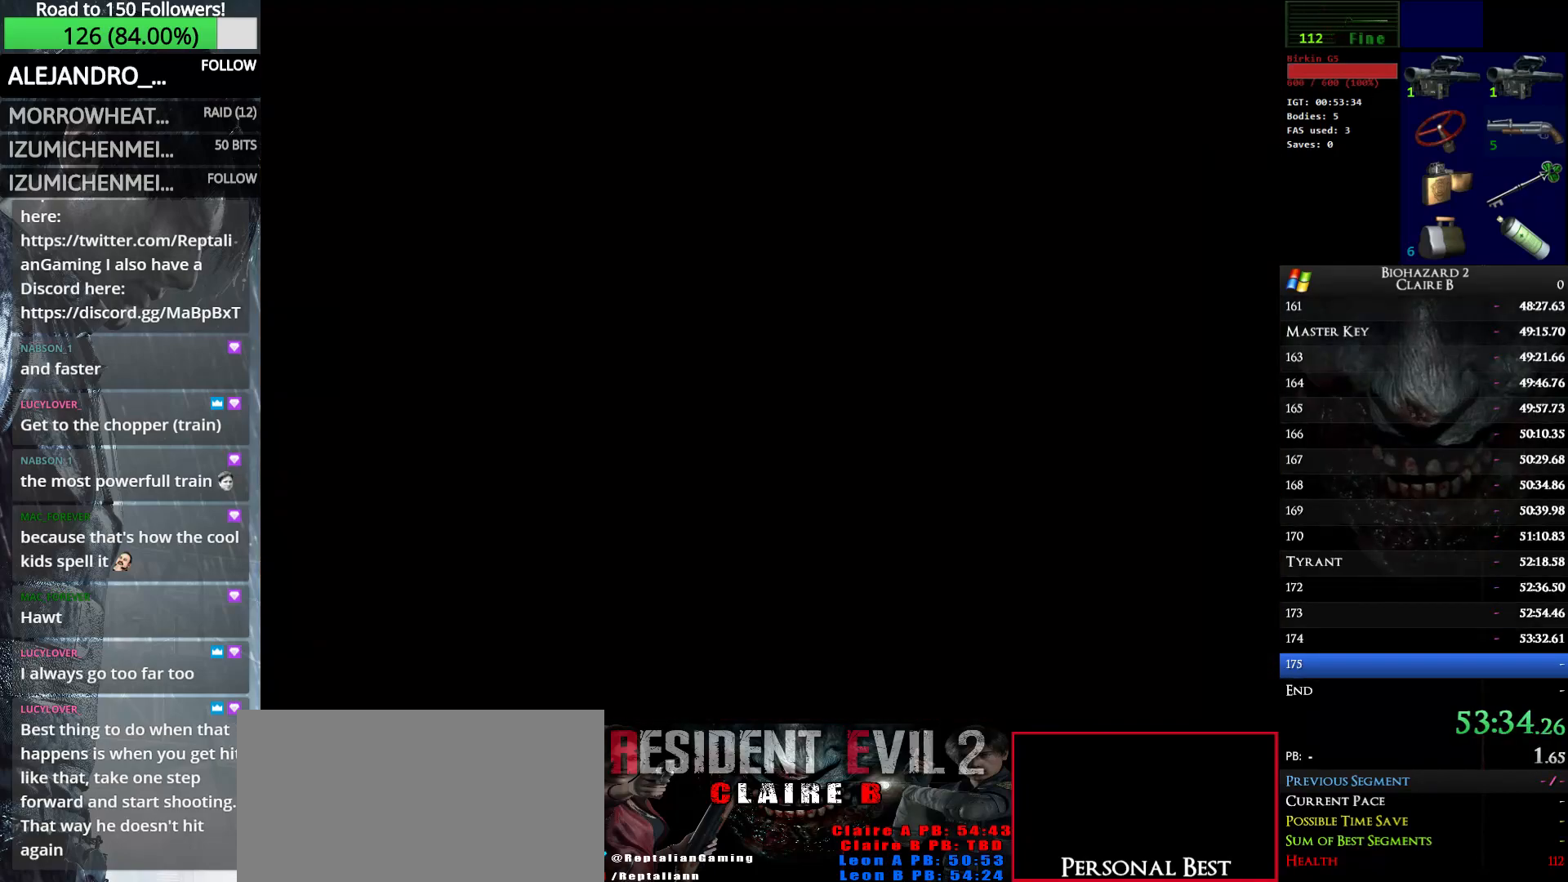
{"keys": ["up", "w"], "events": []}
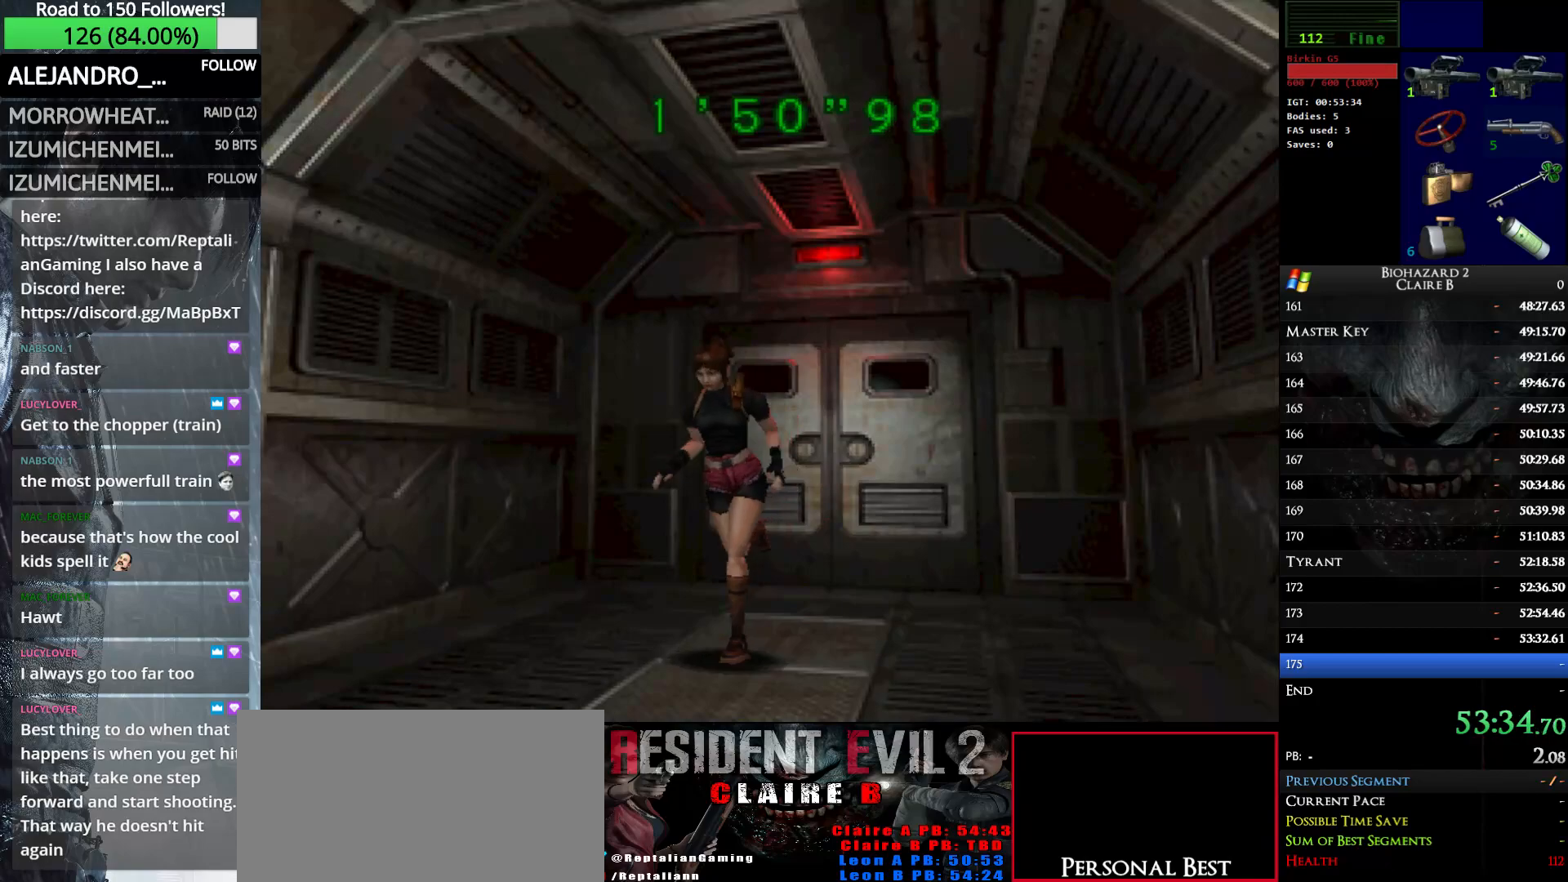
{"keys": ["q", "up", "w"], "events": [[416, "q", "down"]]}
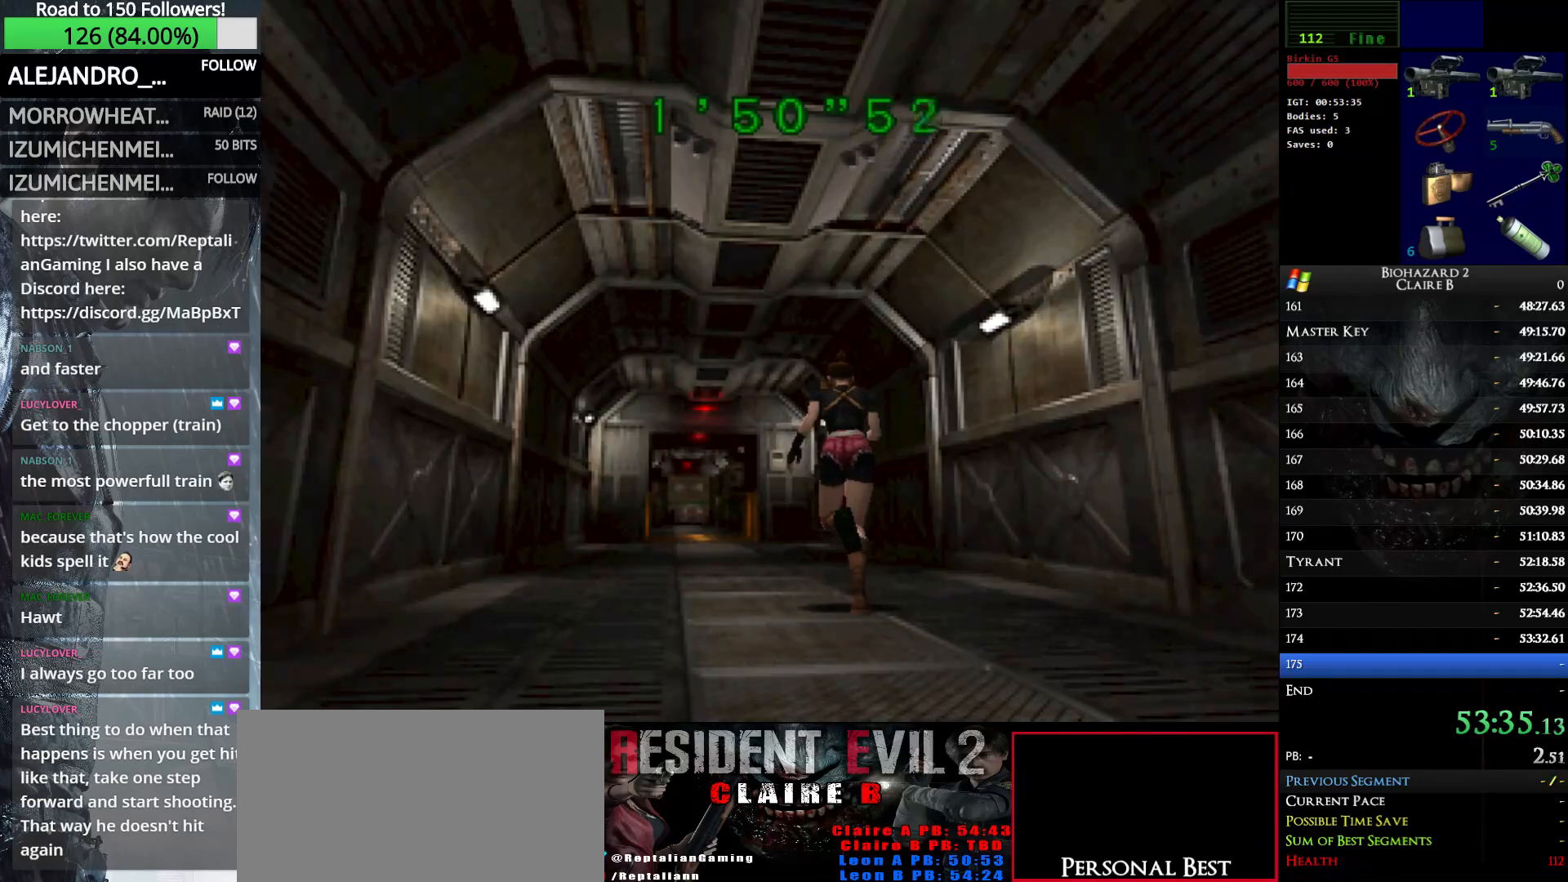
{"keys": ["return"], "events": [[50, "up", "up"], [100, "q", "up"], [100, "w", "up"], [250, "return", "down"], [300, "return", "up"], [333, "return", "down"], [433, "return", "up"], [483, "return", "down"]]}
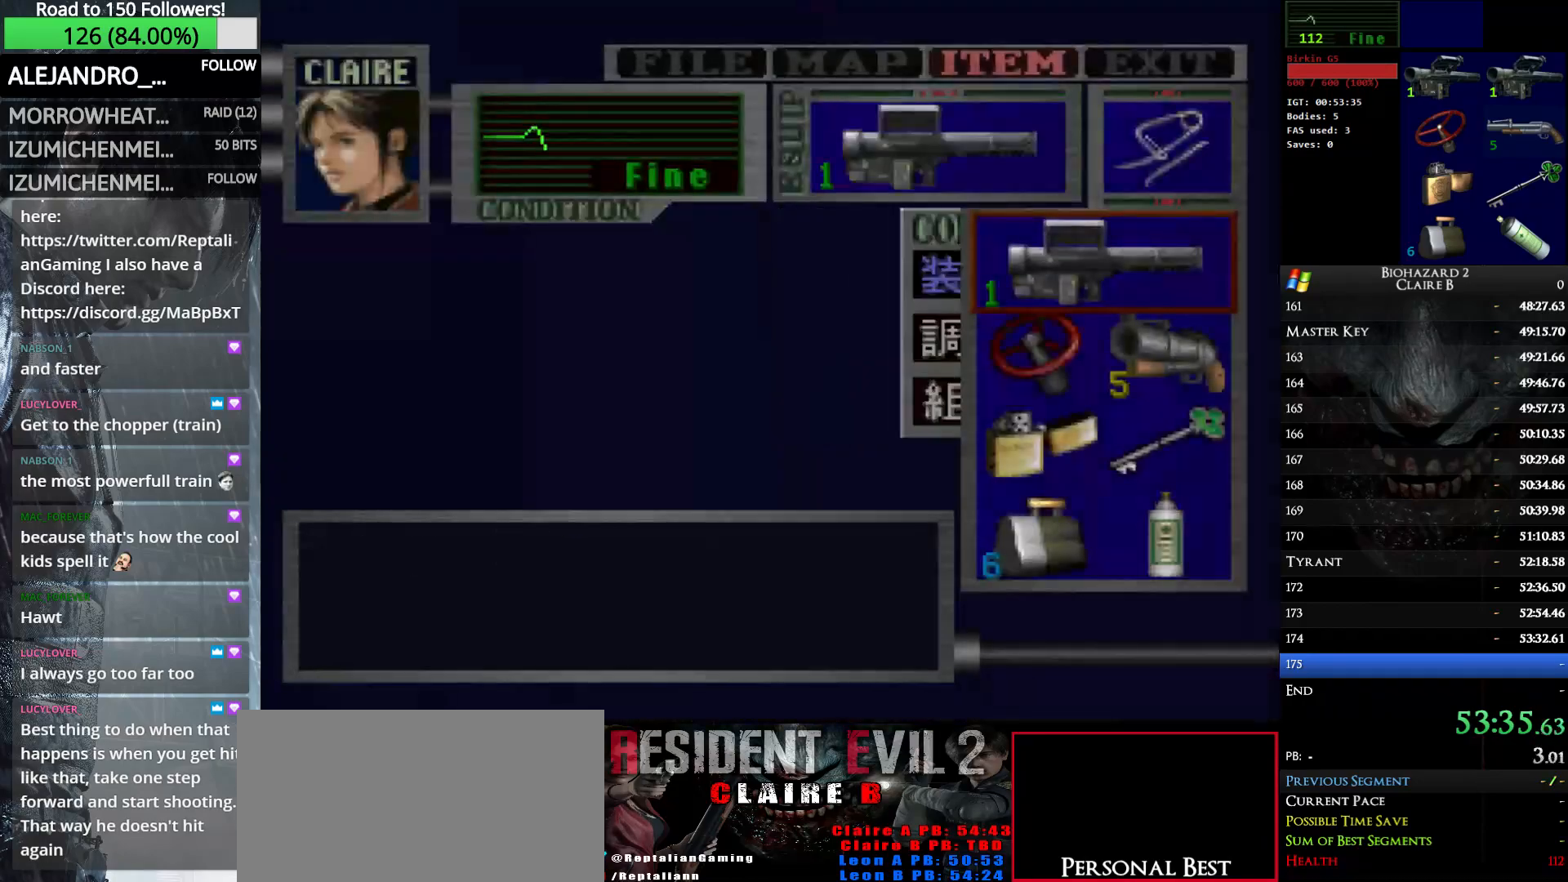
{"keys": ["up", "w"], "events": [[16, "q", "down"], [16, "return", "up"], [166, "q", "up"], [166, "up", "down"], [216, "w", "down"], [400, "q", "down"], [500, "q", "up"]]}
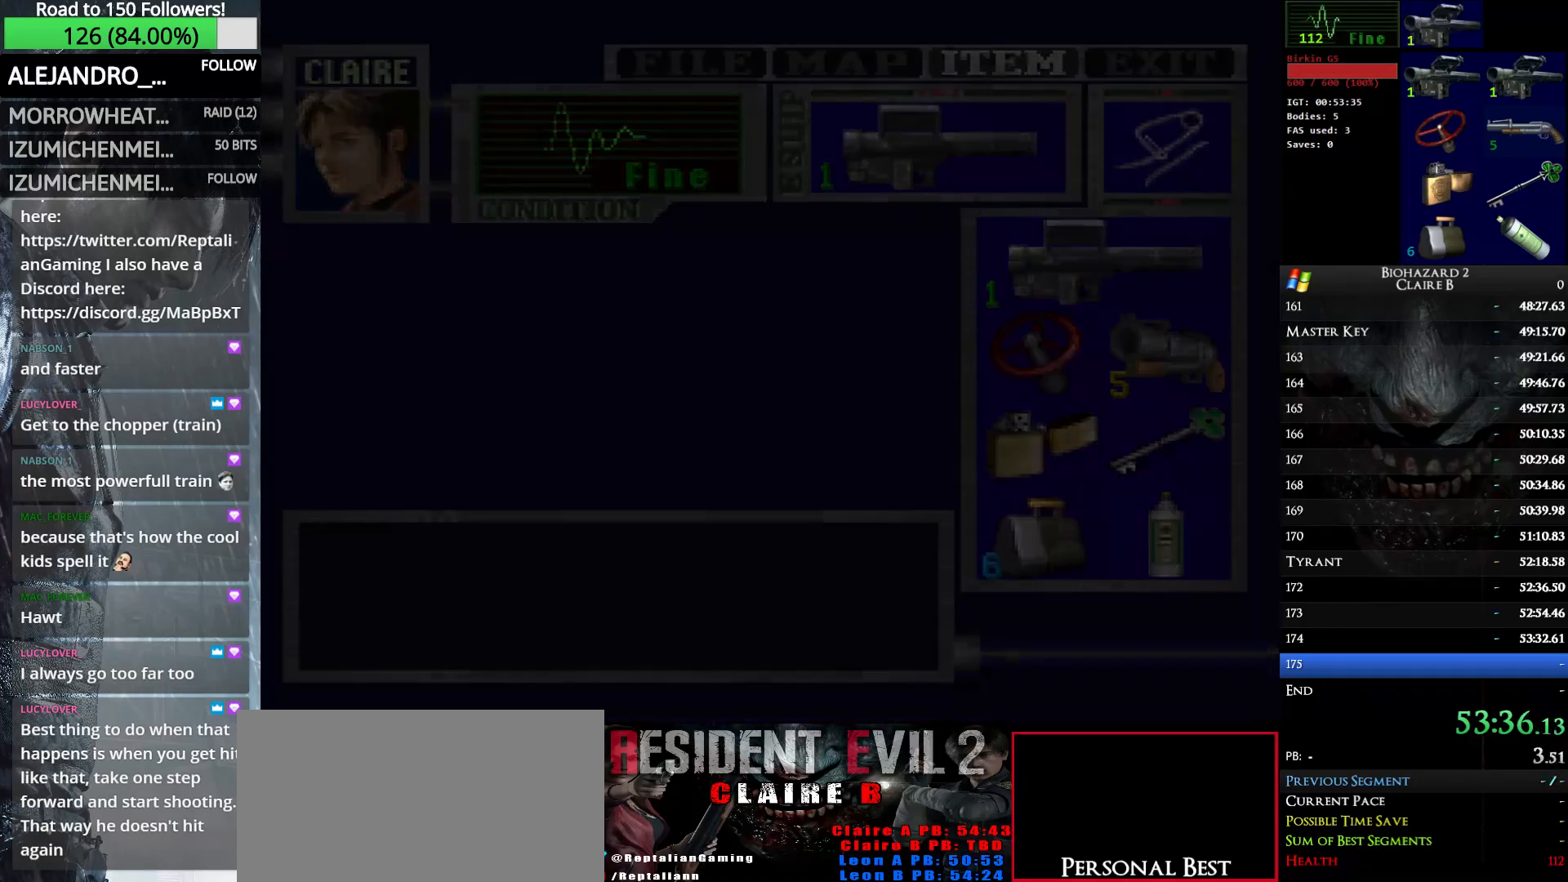
{"keys": ["up", "w"], "events": [[183, "q", "down"], [283, "q", "up"]]}
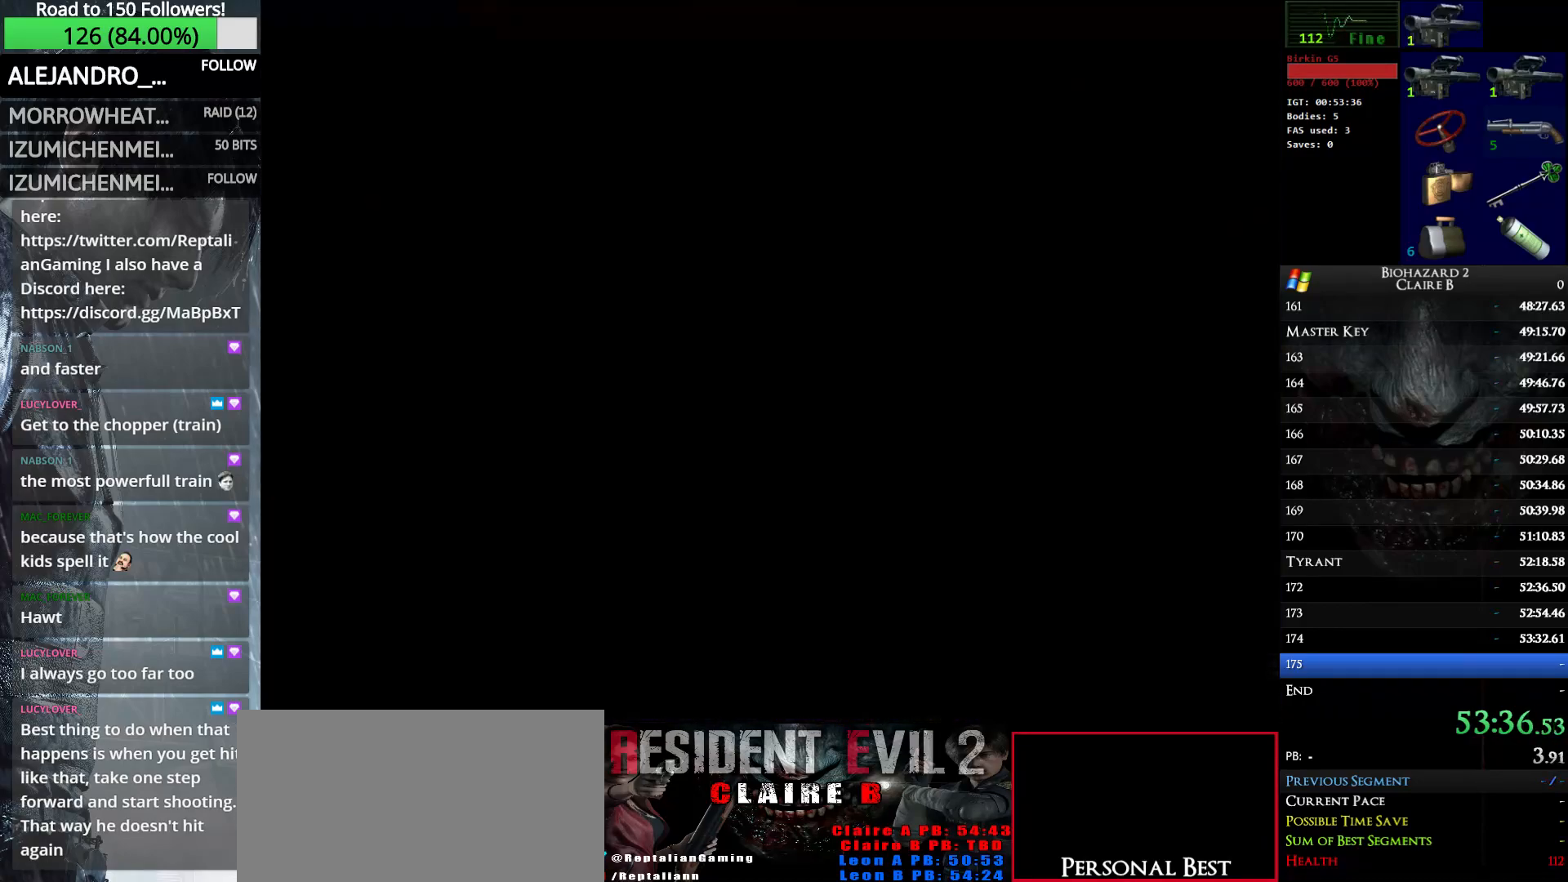
{"keys": ["up", "w"], "events": [[150, "q", "down"], [250, "q", "up"]]}
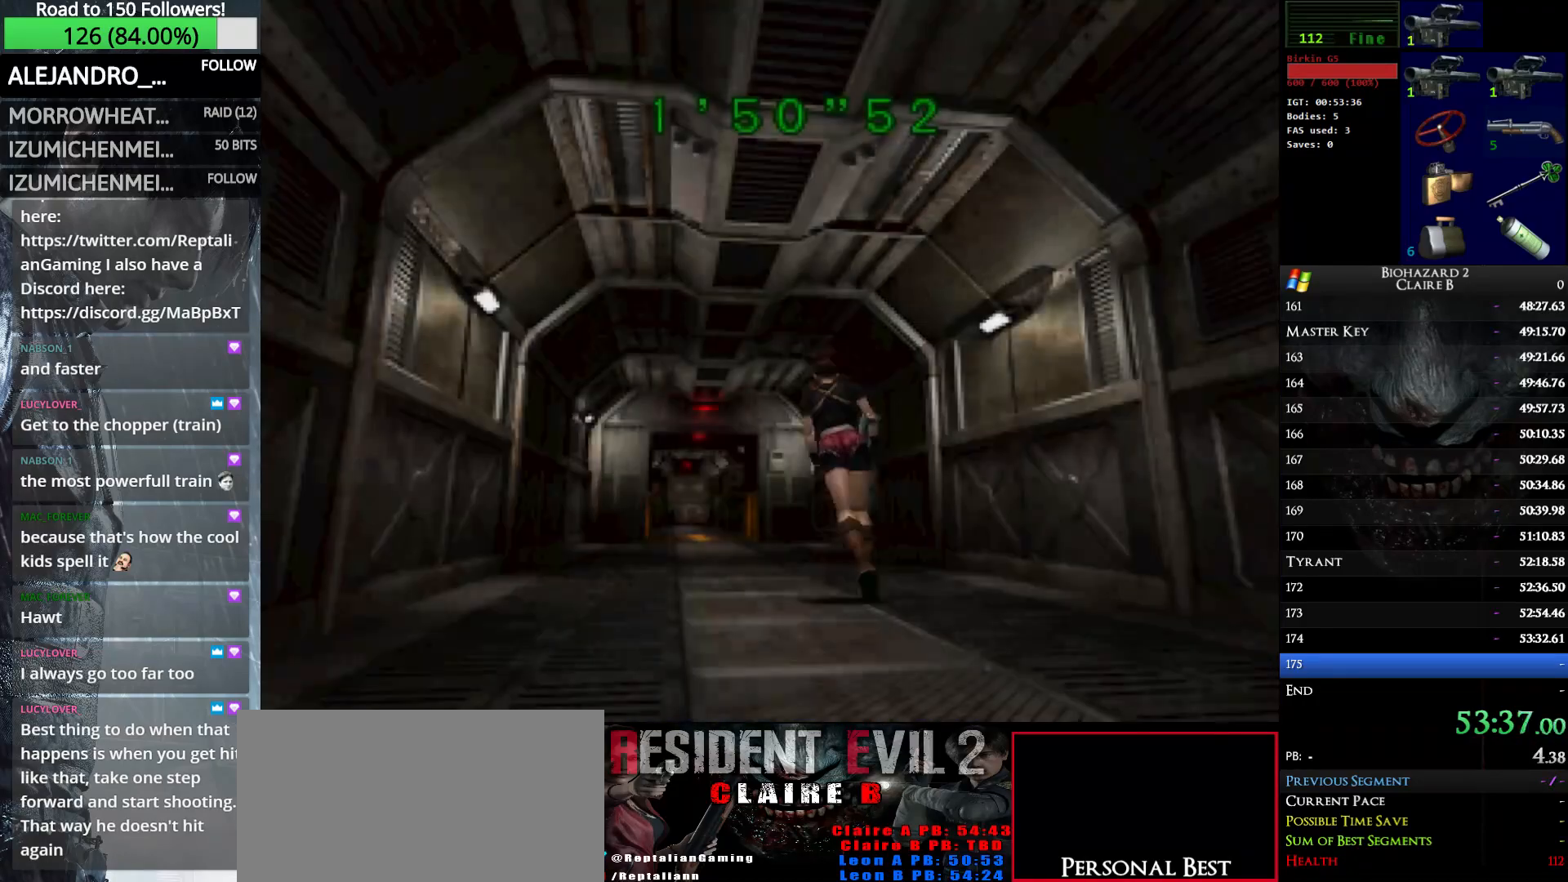
{"keys": ["up", "w"], "events": [[66, "left", "down"], [166, "left", "up"], [400, "right", "down"], [500, "right", "up"]]}
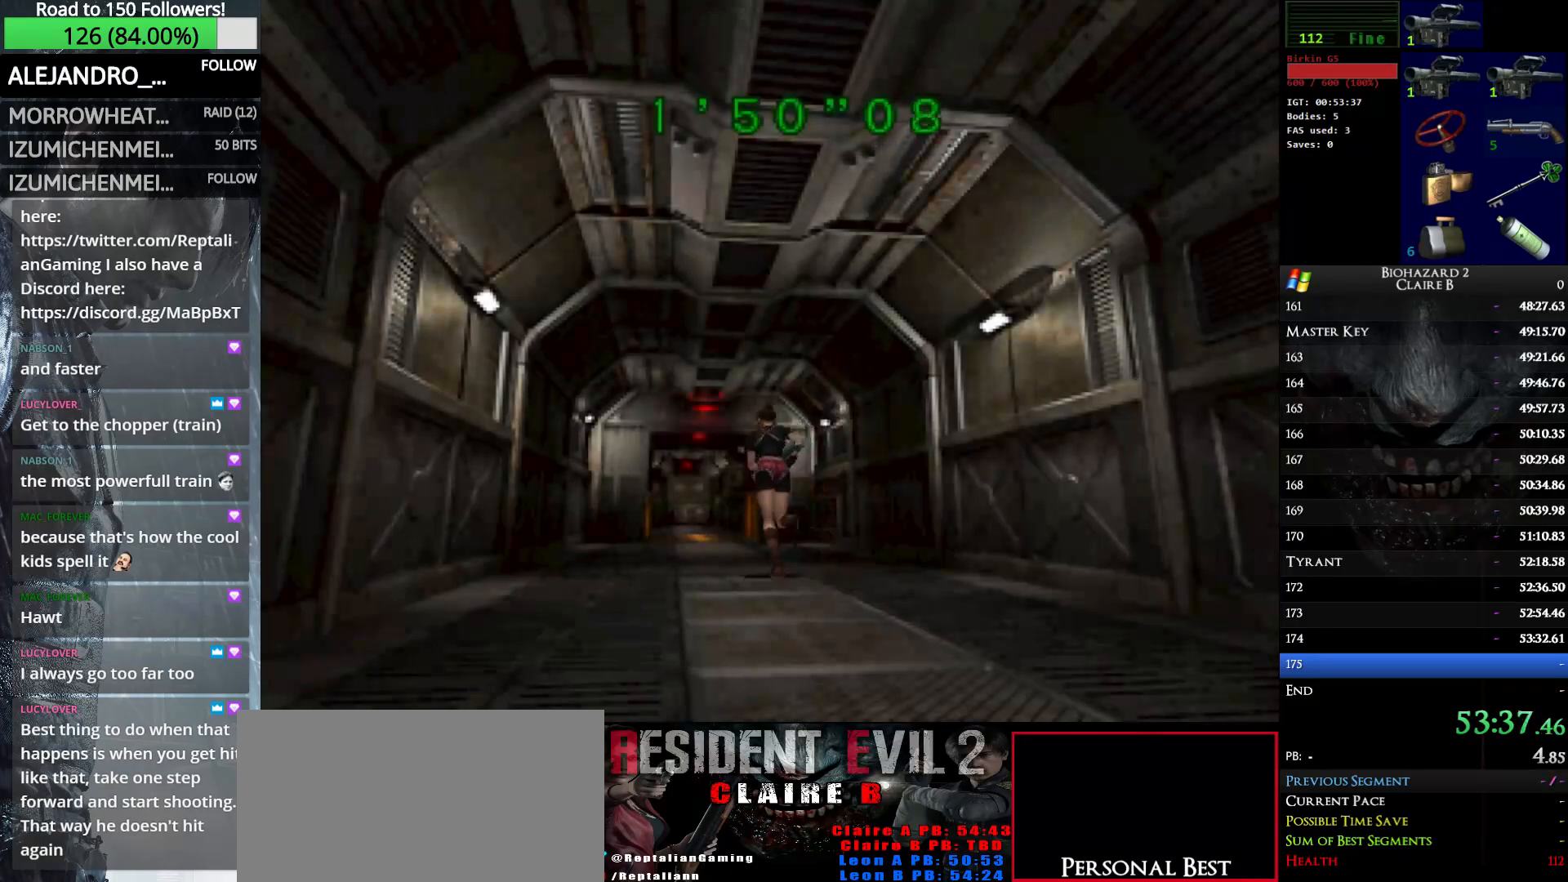
{"keys": ["up", "w"], "events": [[416, "left", "down"], [466, "left", "up"]]}
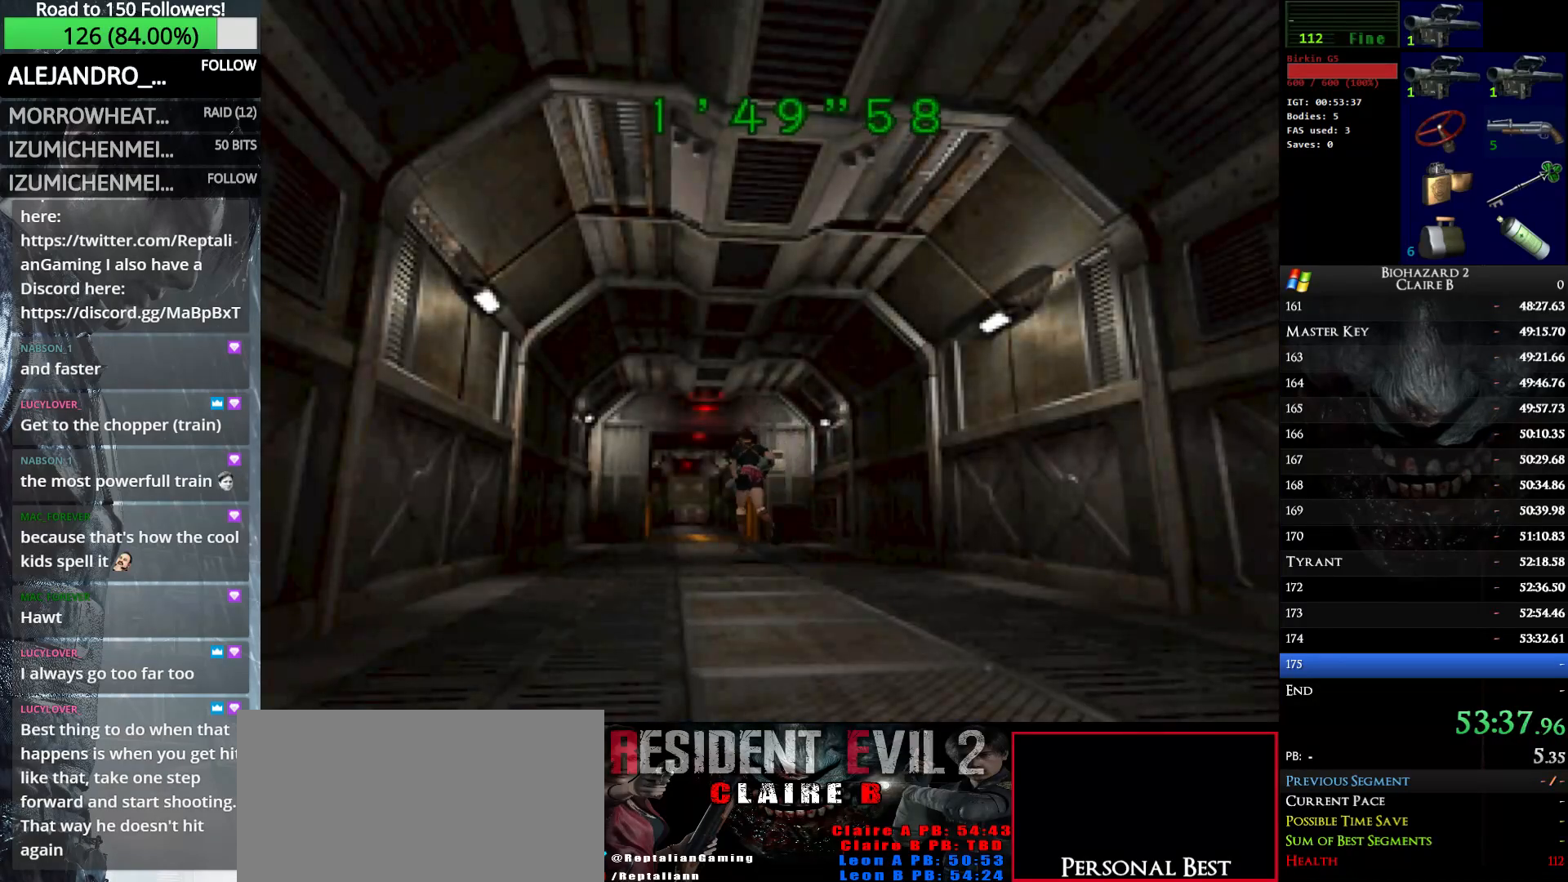
{"keys": ["up", "w"], "events": [[333, "right", "down"], [383, "right", "up"]]}
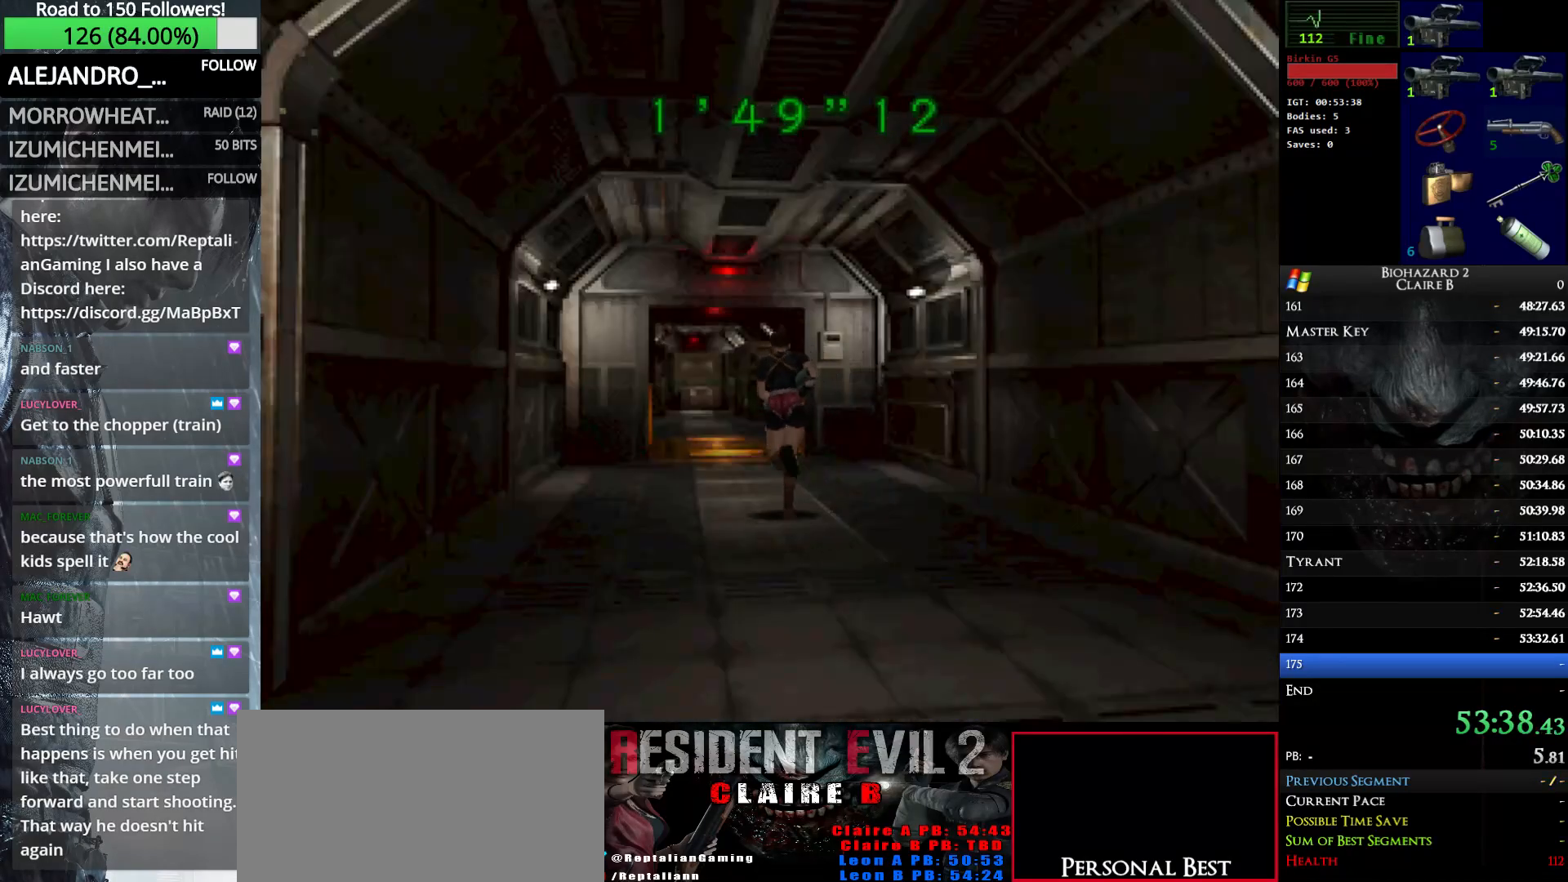
{"keys": ["up", "w"], "events": []}
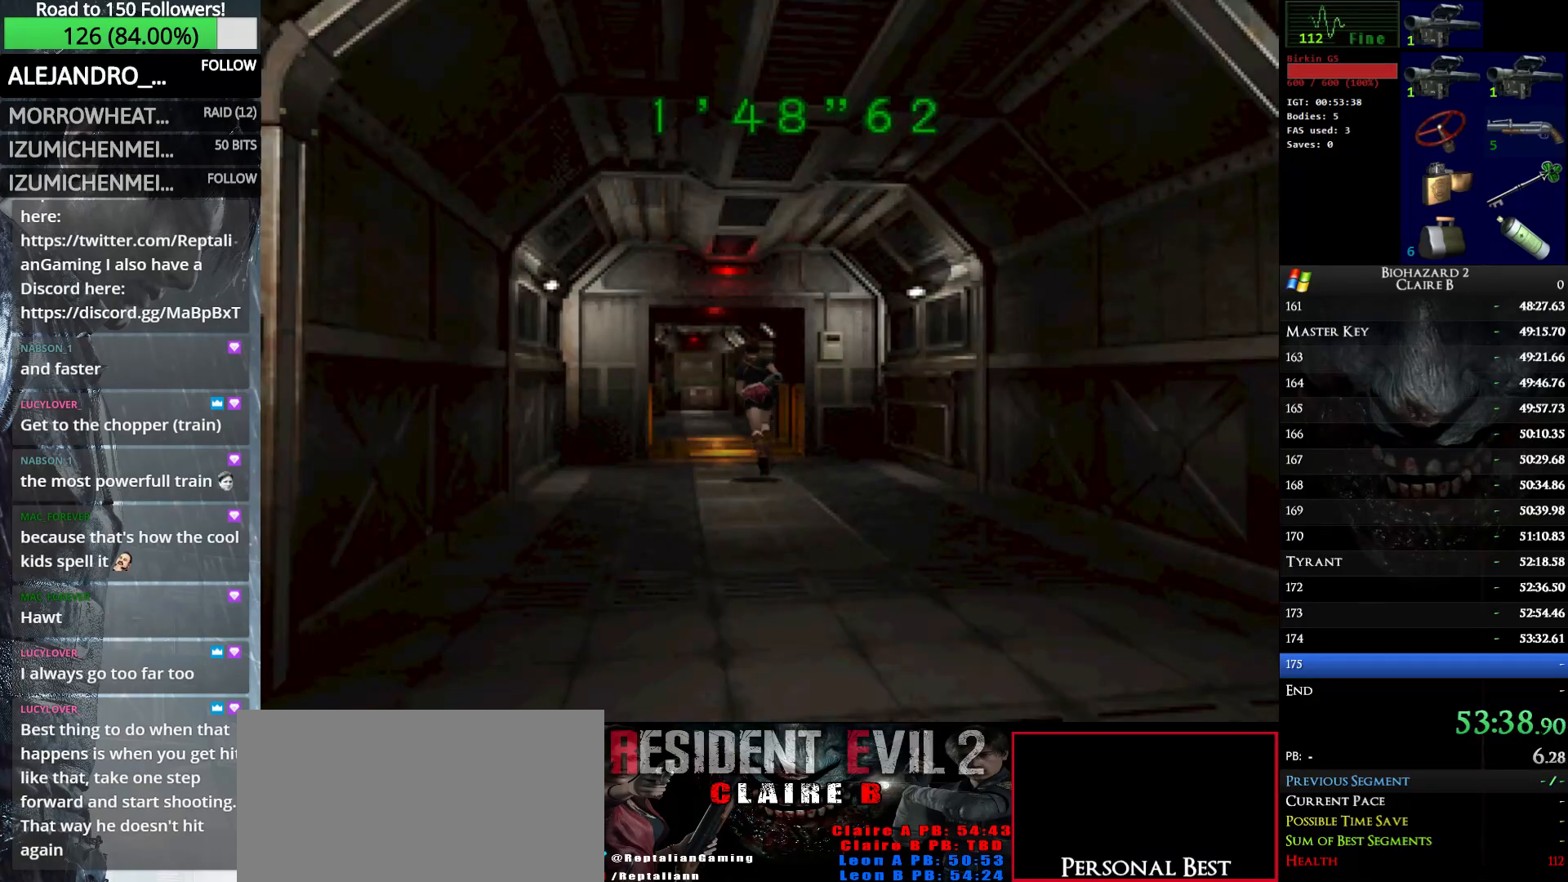
{"keys": ["up", "w"], "events": []}
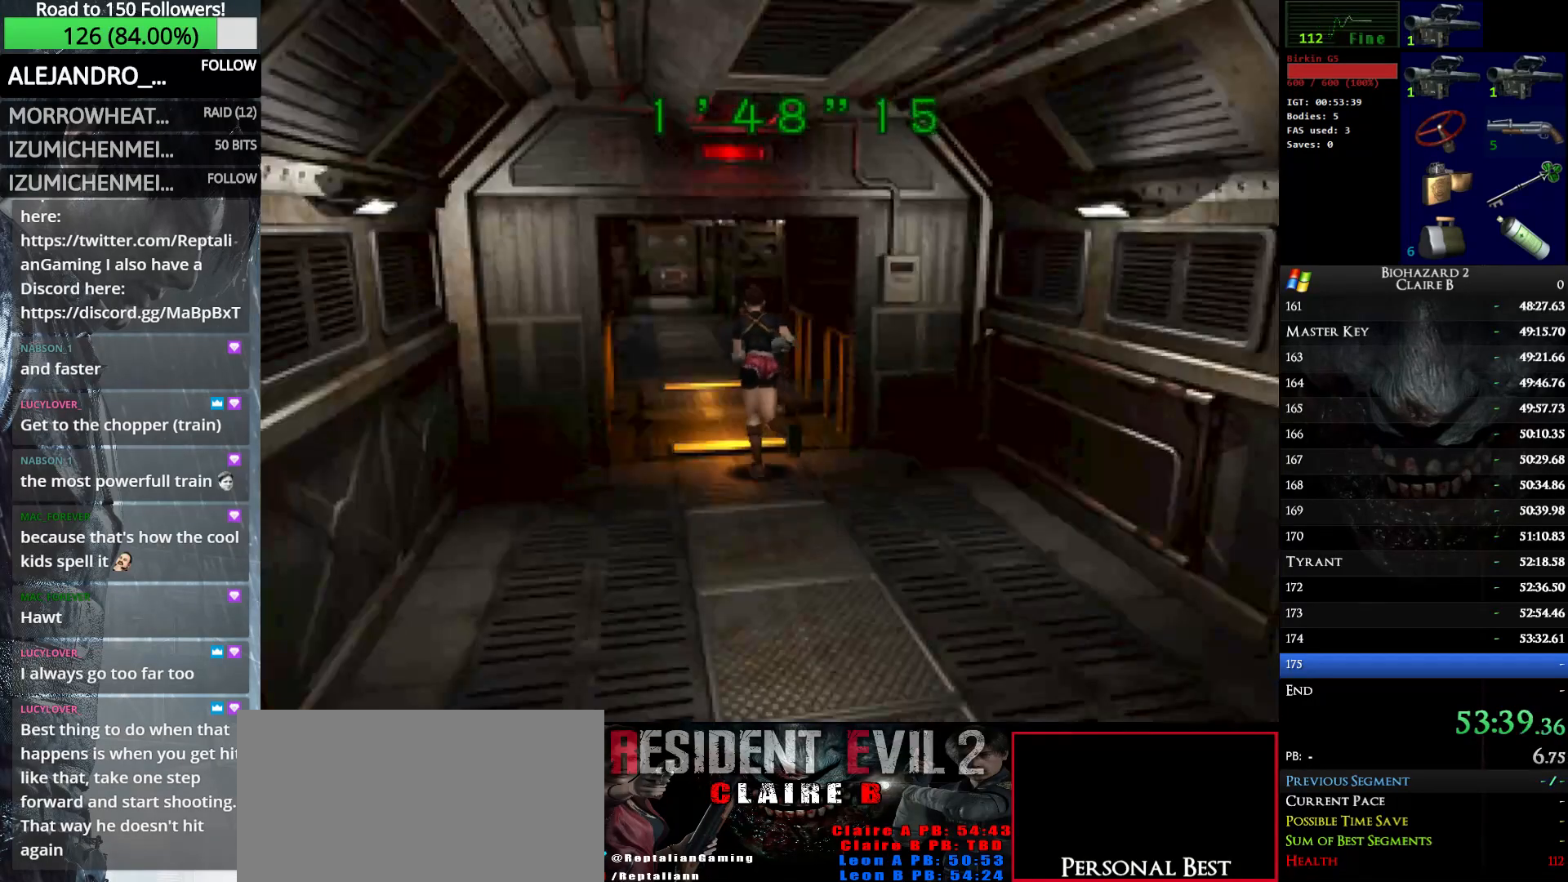
{"keys": ["up", "w"], "events": []}
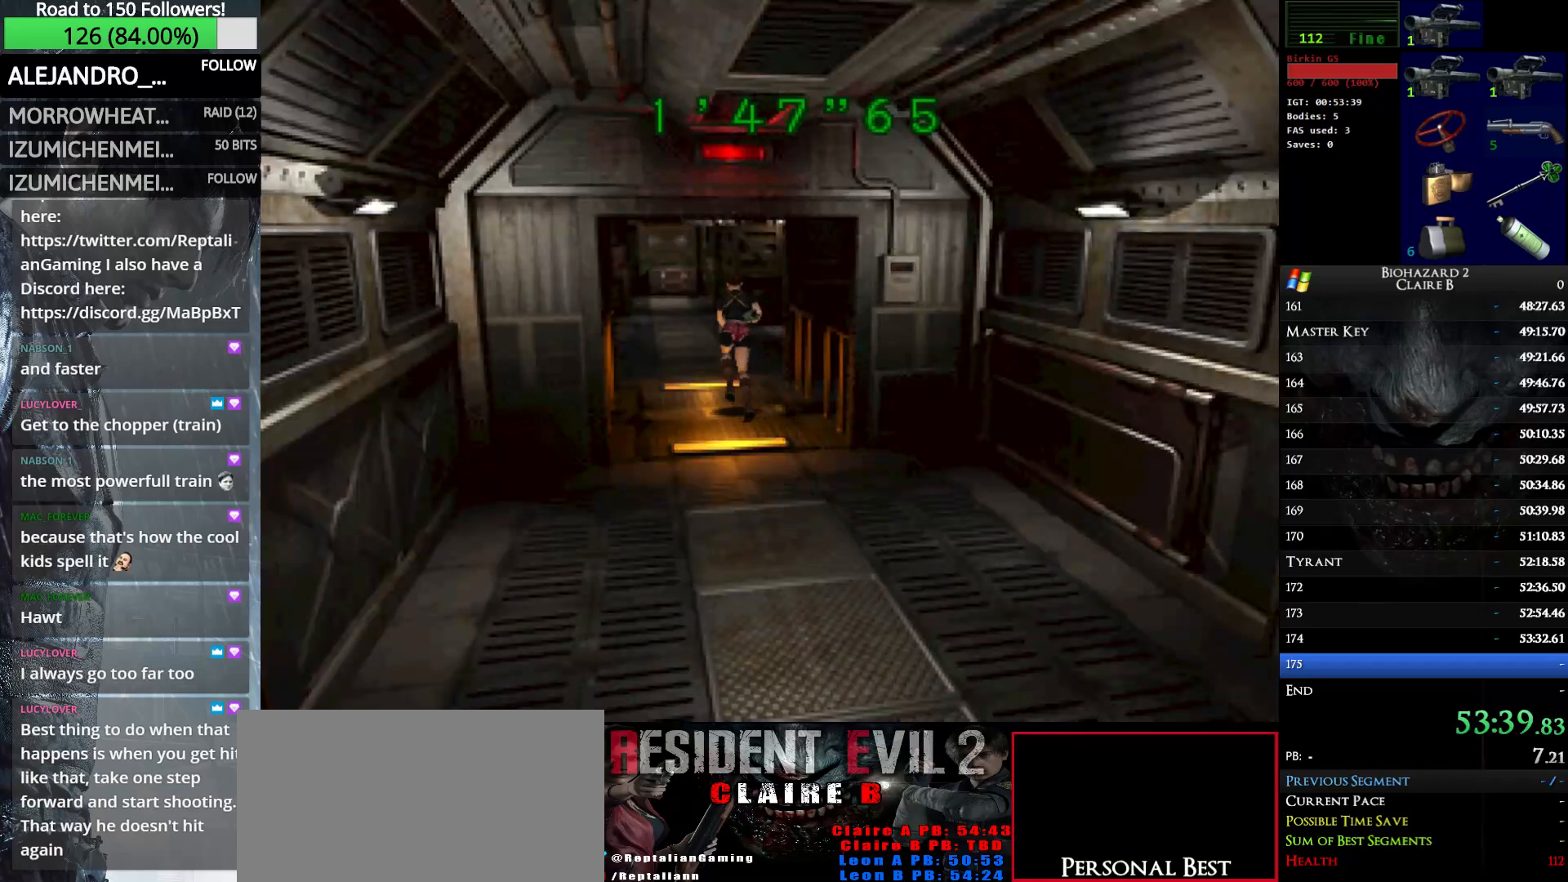
{"keys": ["up", "w"], "events": []}
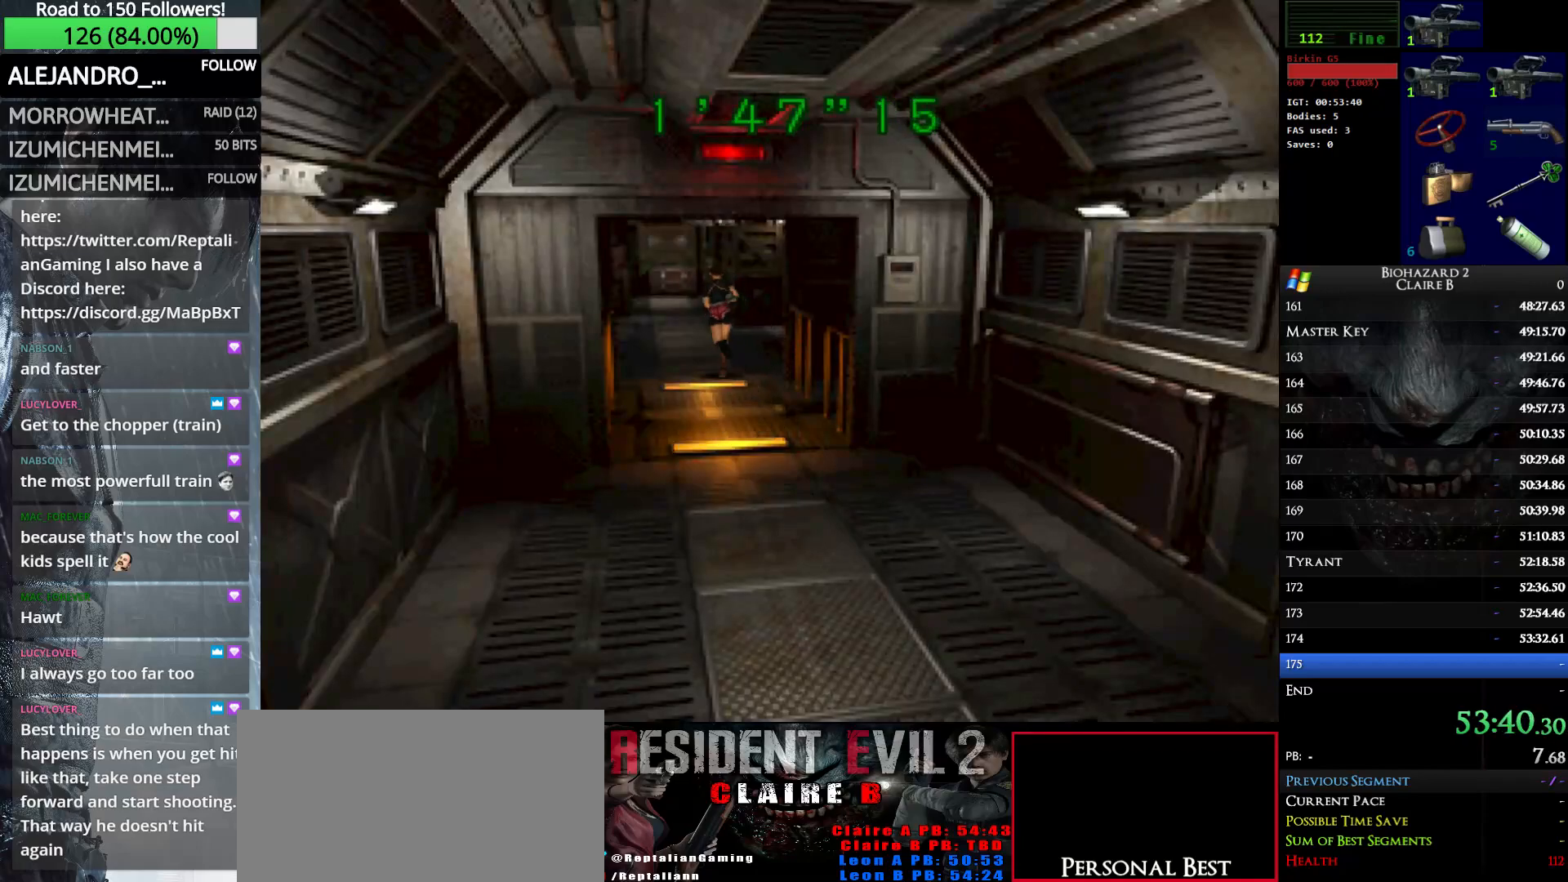
{"keys": ["up", "w"], "events": []}
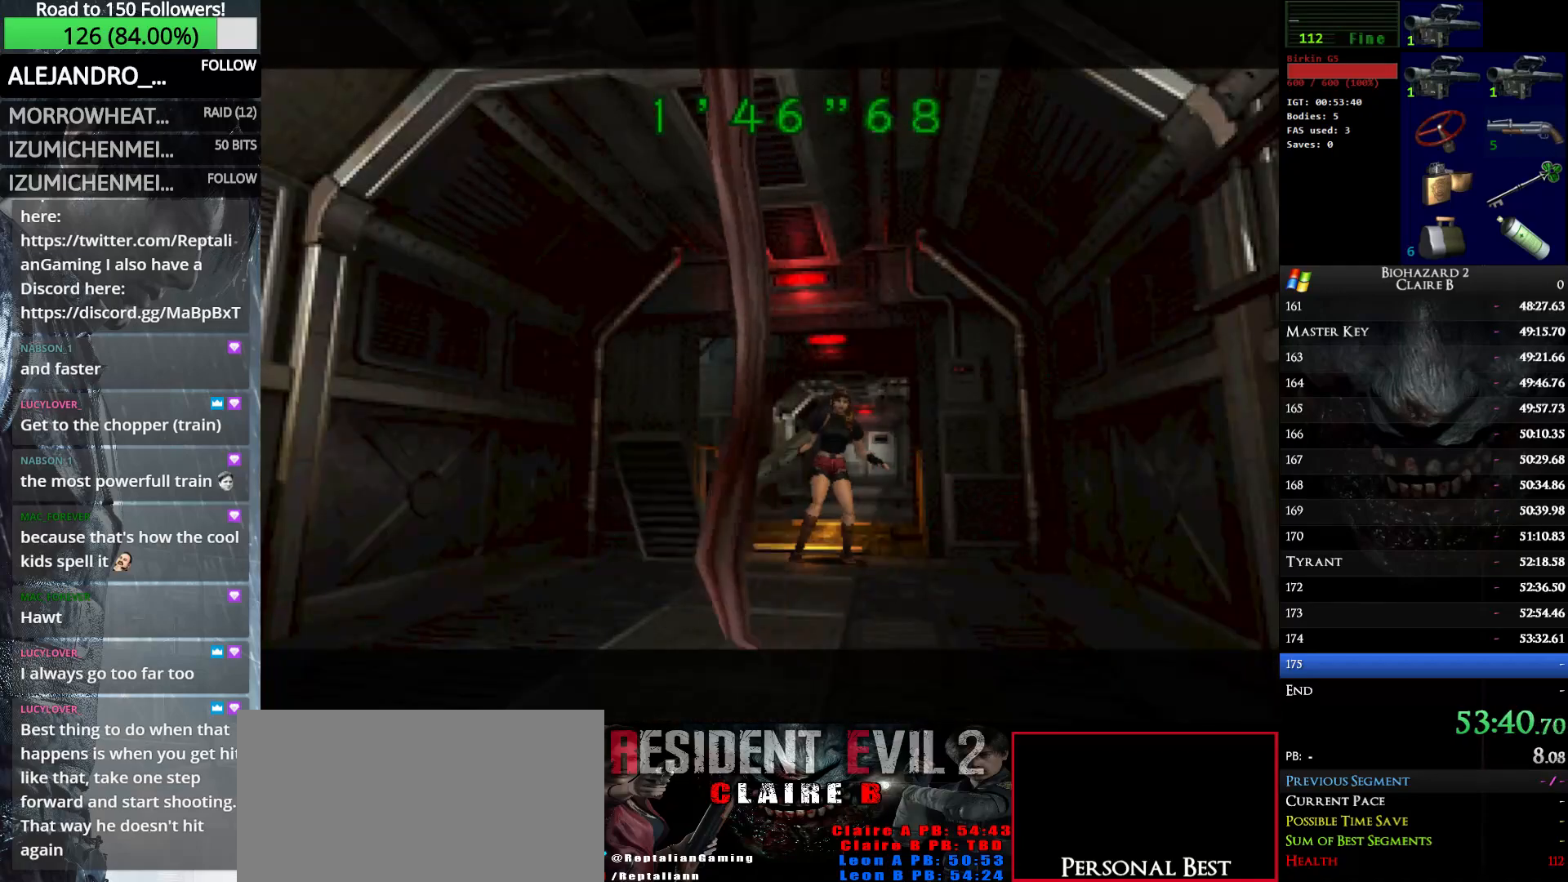
{"keys": [], "events": [[200, "up", "up"], [250, "w", "up"]]}